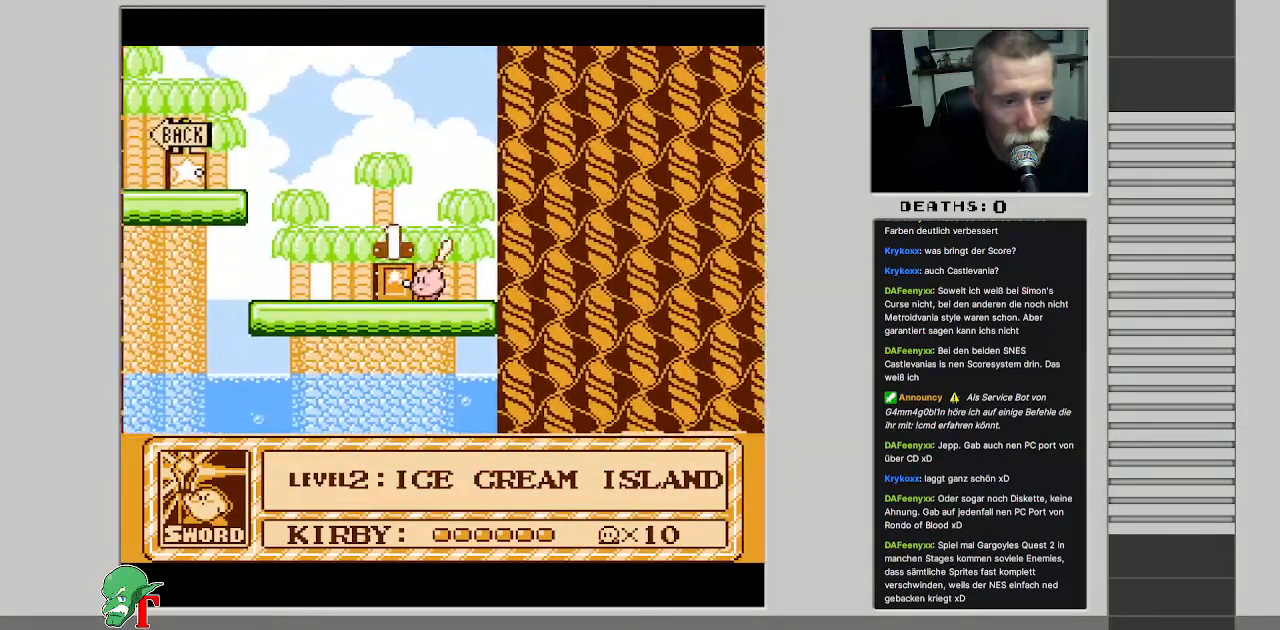
Gameplay with a controller (Nintendo layout); each line is a JSON object with the inputs held at the frame after it. "events" lists button and stick changes between this image and that frame as [ms after this image, input, new state], when the widget could be followed in between. Not read: L3 R3.
{"buttons": [], "events": [[233, "DPAD_LEFT", "up"], [267, "DPAD_UP", "down"], [467, "DPAD_UP", "up"]]}
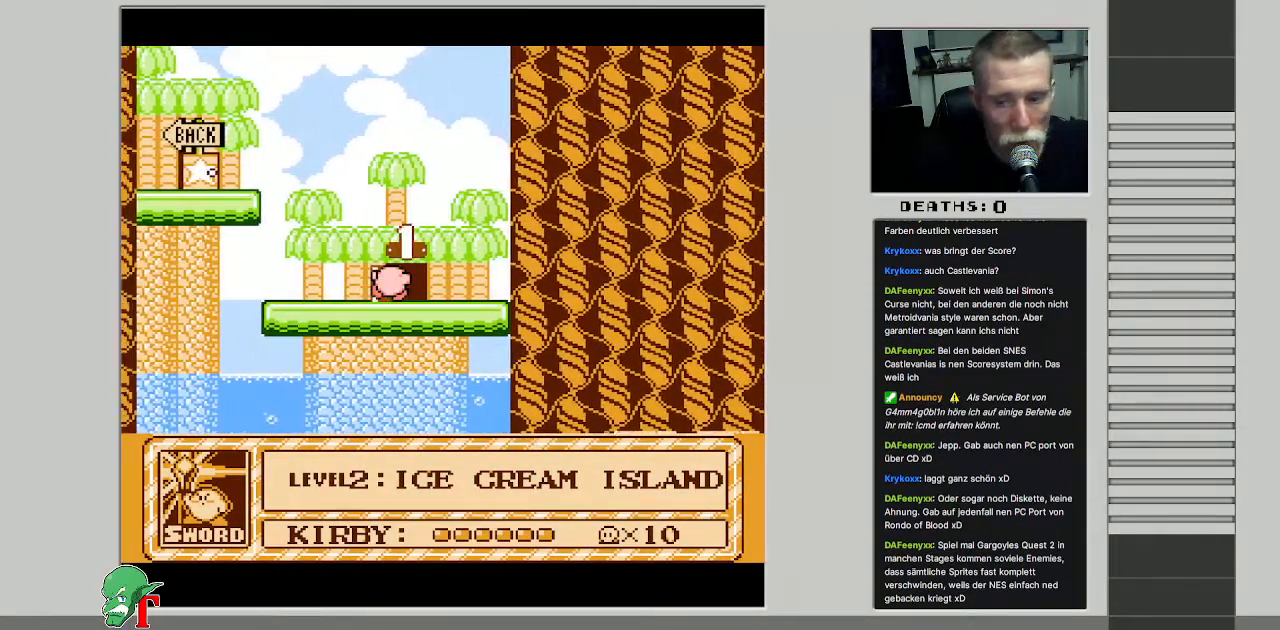
{"buttons": [], "events": [[283, "DPAD_RIGHT", "down"], [483, "DPAD_RIGHT", "up"]]}
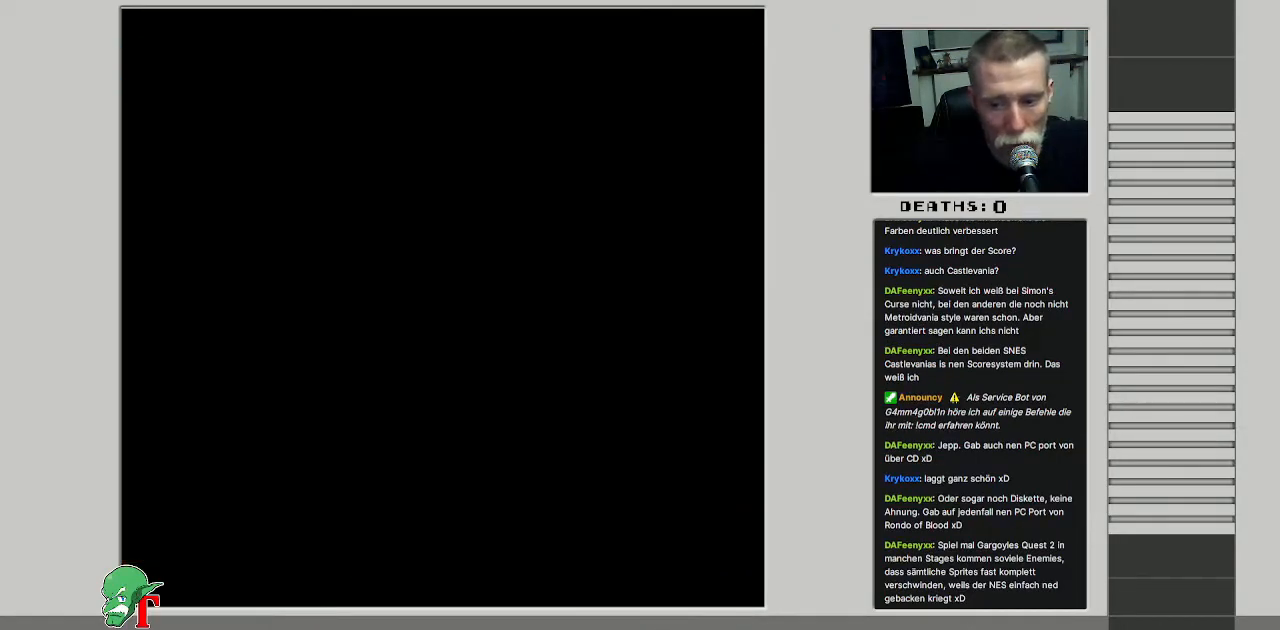
{"buttons": [], "events": []}
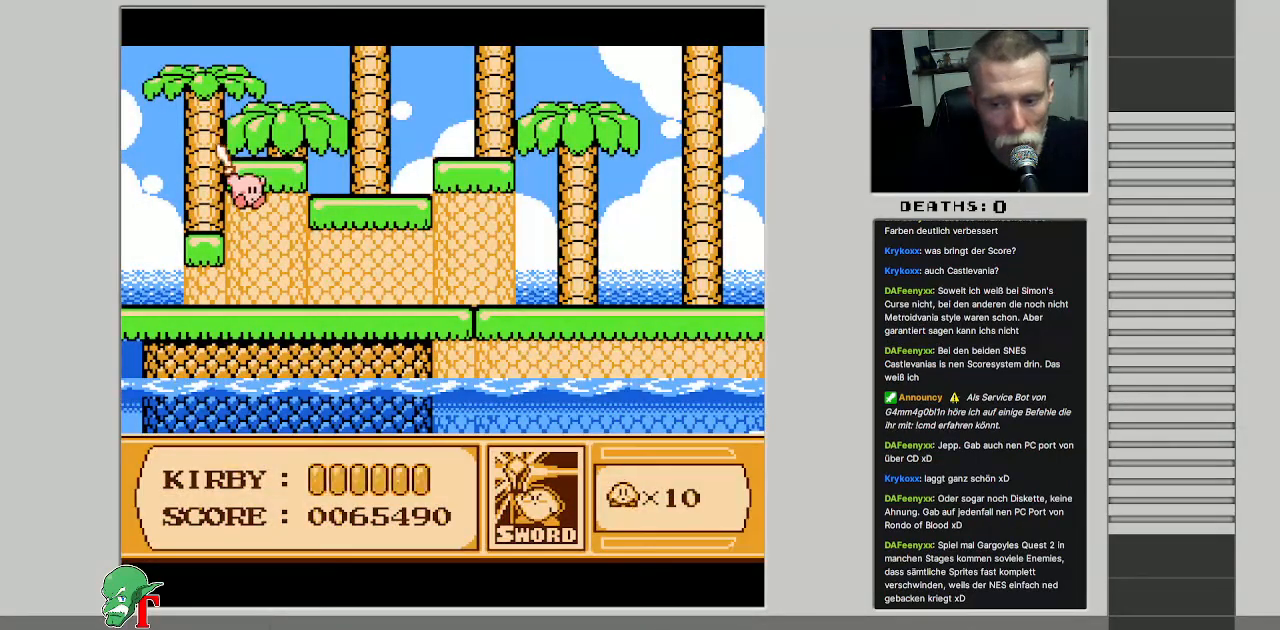
{"buttons": [], "events": [[300, "START", "down"], [483, "START", "up"]]}
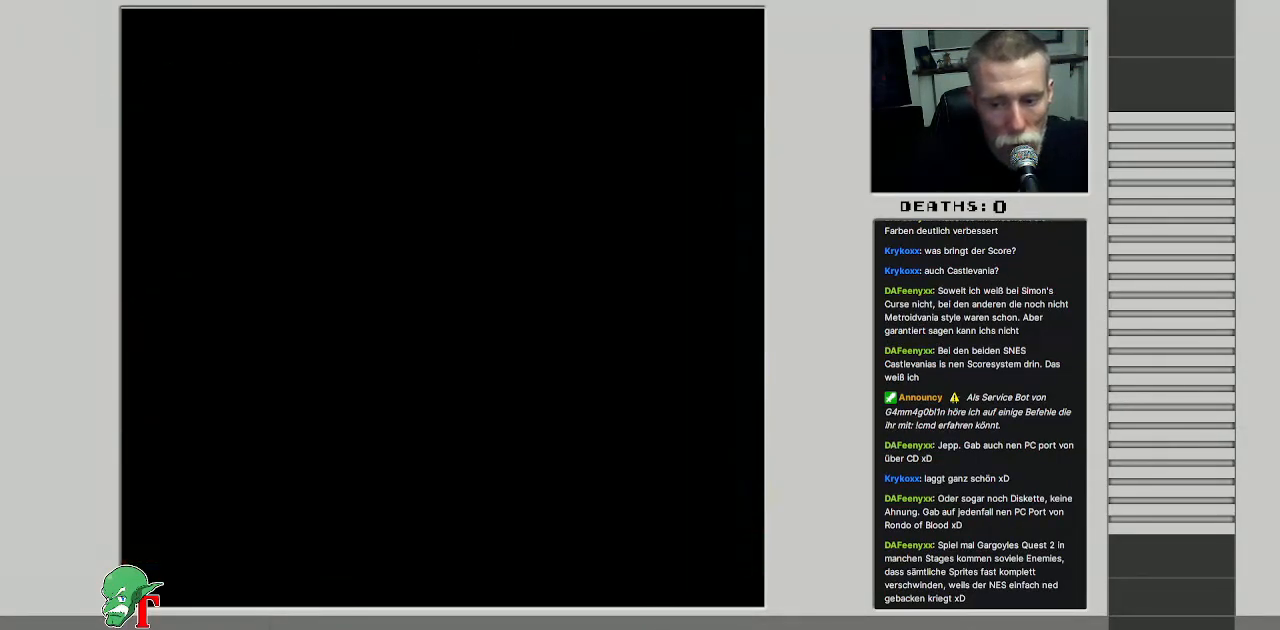
{"buttons": [], "events": []}
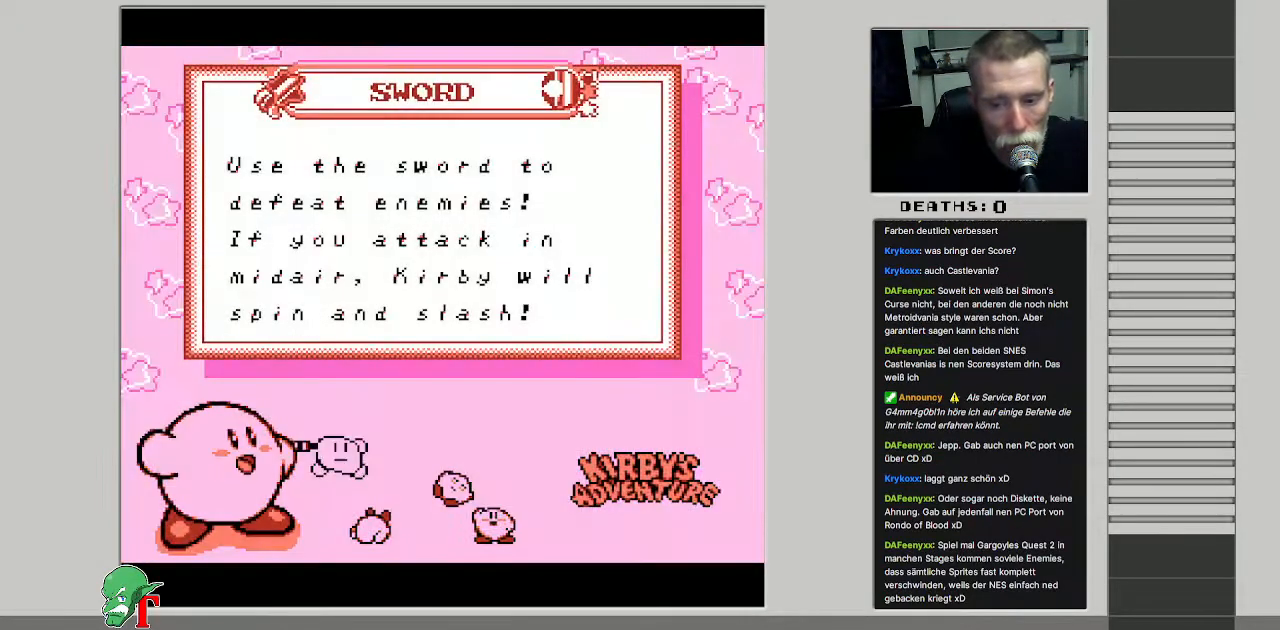
{"buttons": [], "events": []}
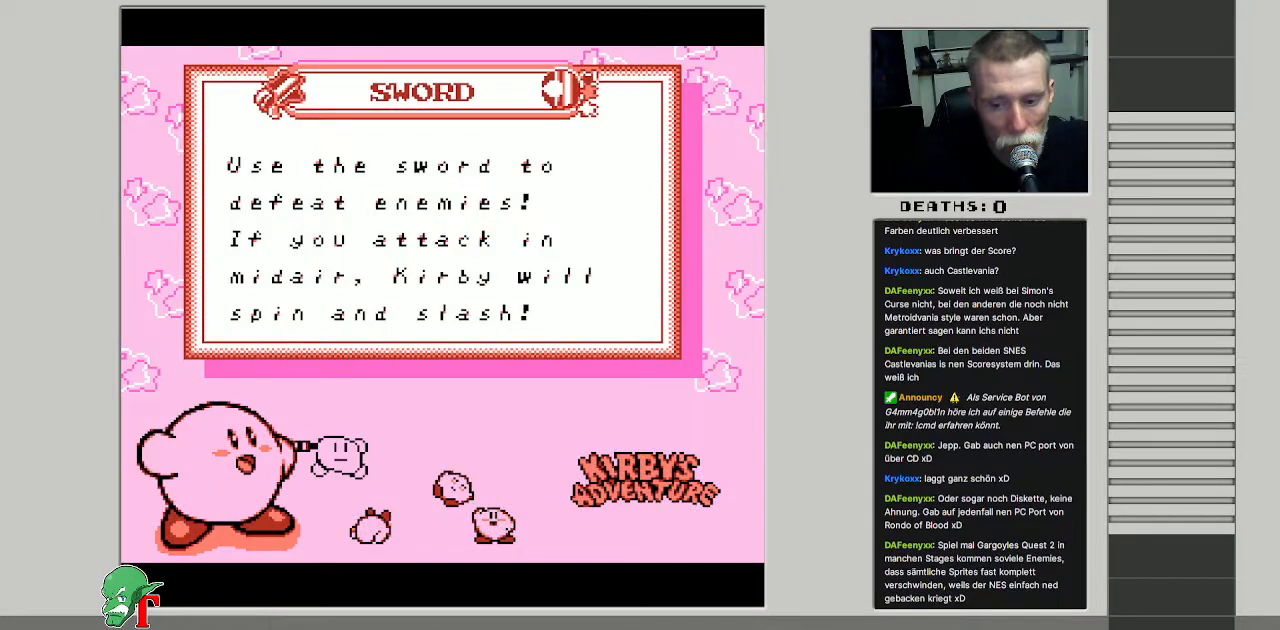
{"buttons": [], "events": []}
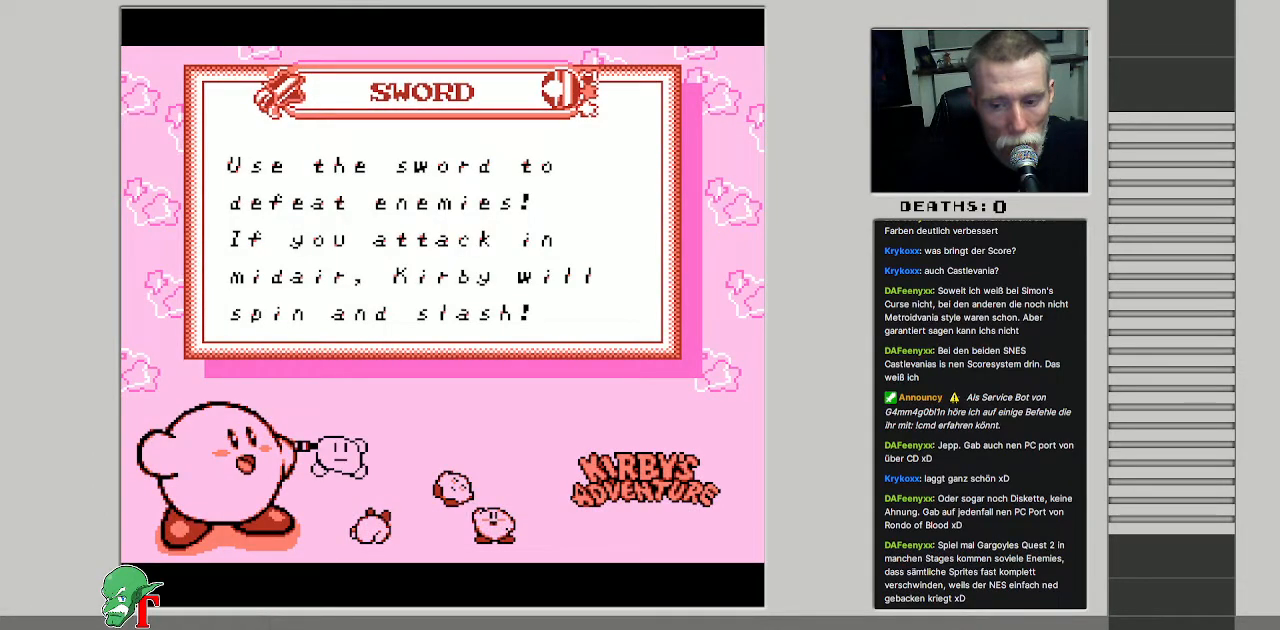
{"buttons": [], "events": []}
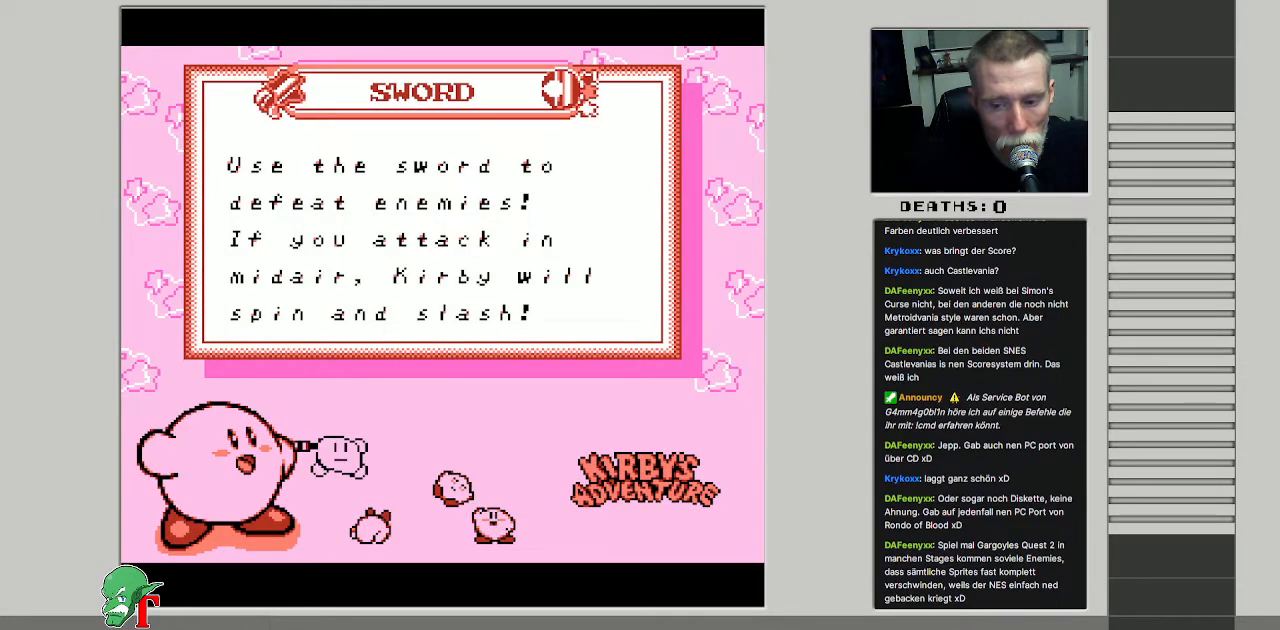
{"buttons": [], "events": []}
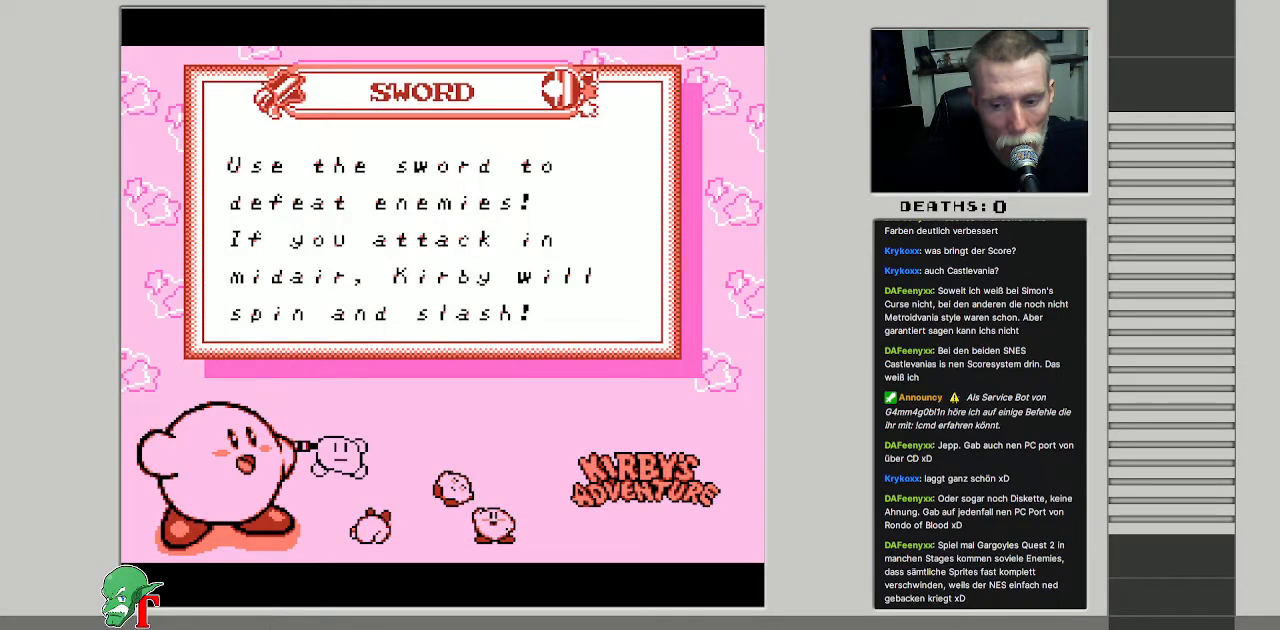
{"buttons": [], "events": []}
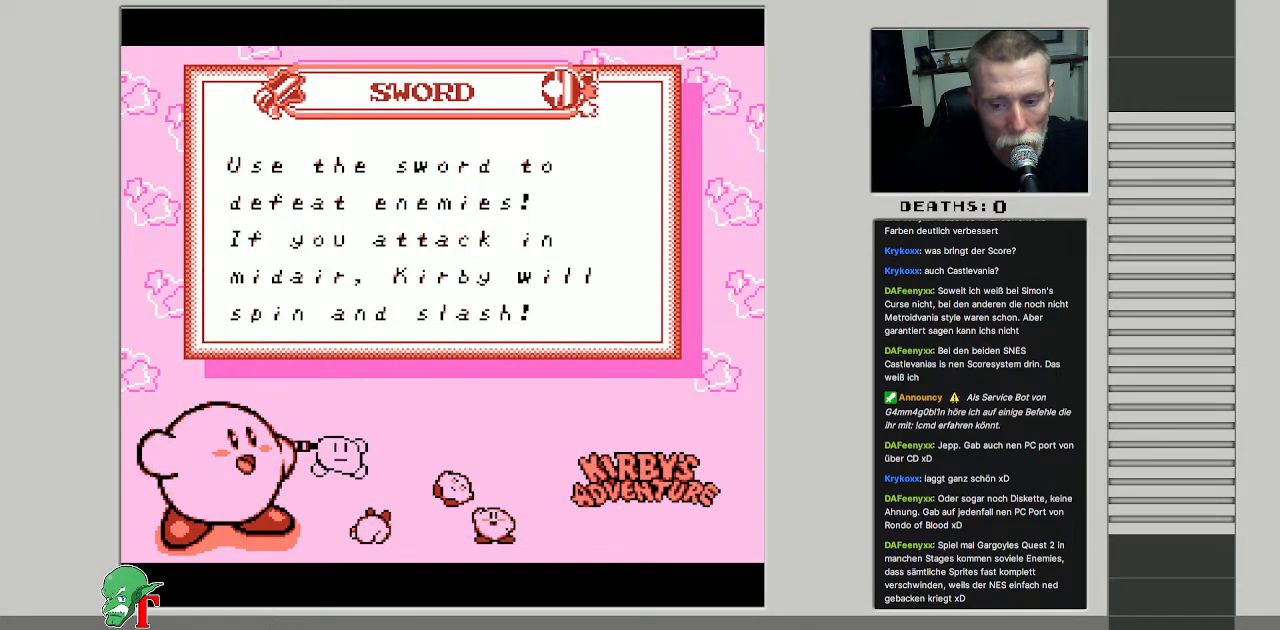
{"buttons": [], "events": []}
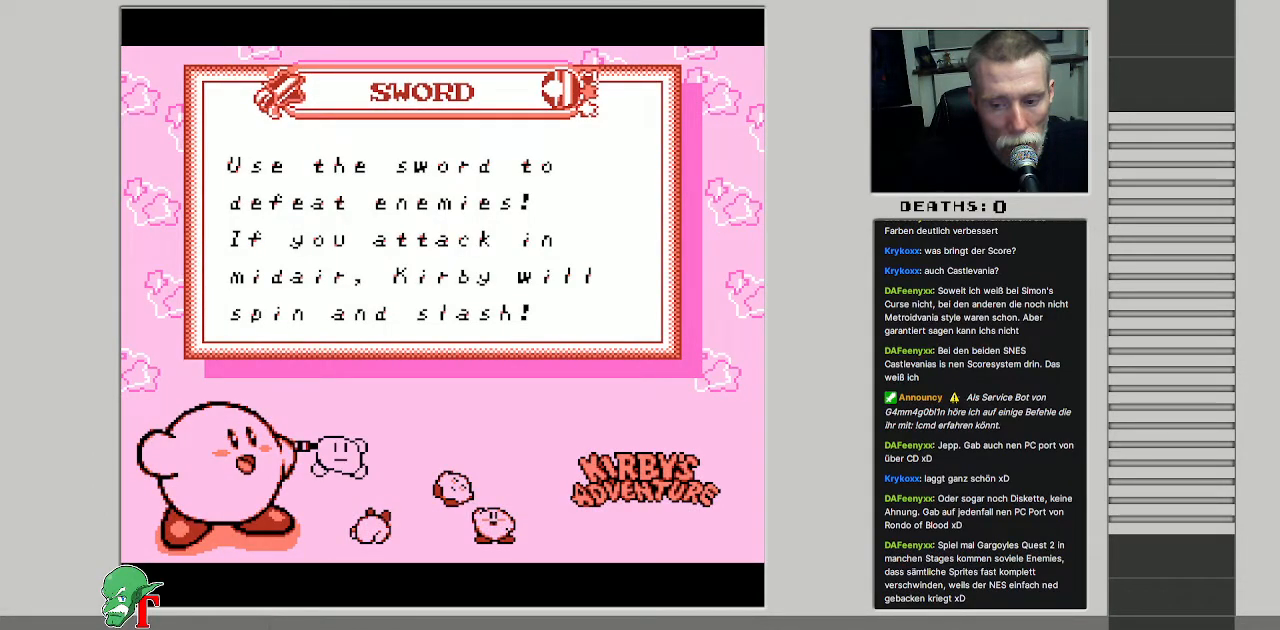
{"buttons": [], "events": []}
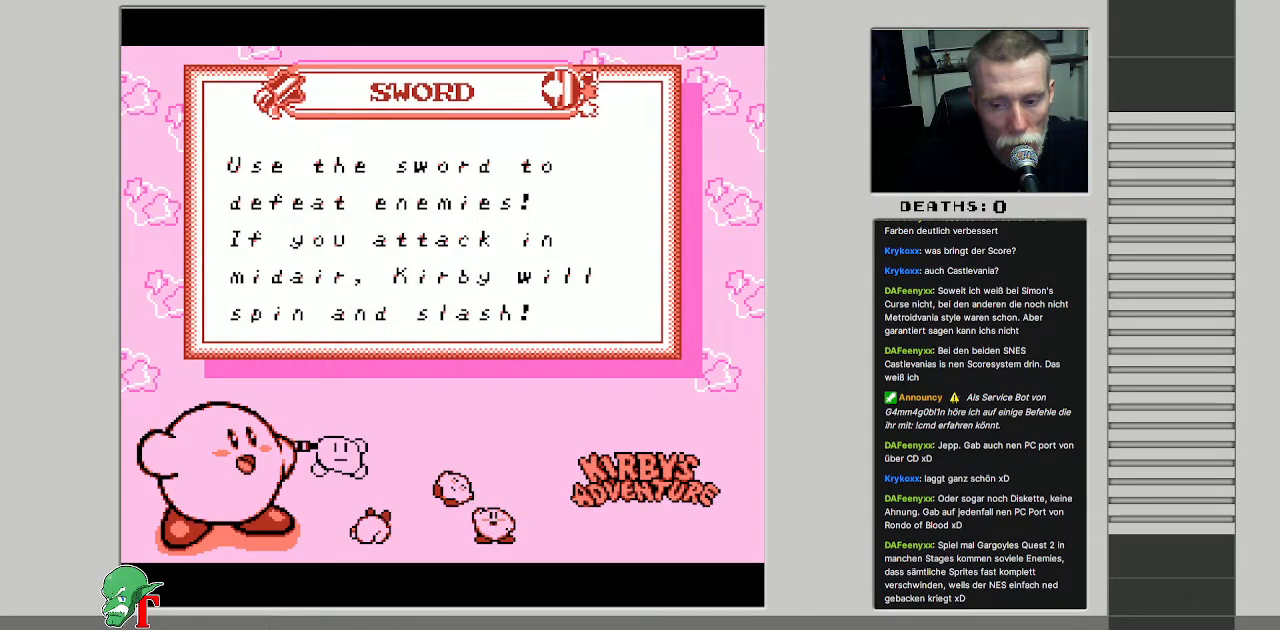
{"buttons": [], "events": []}
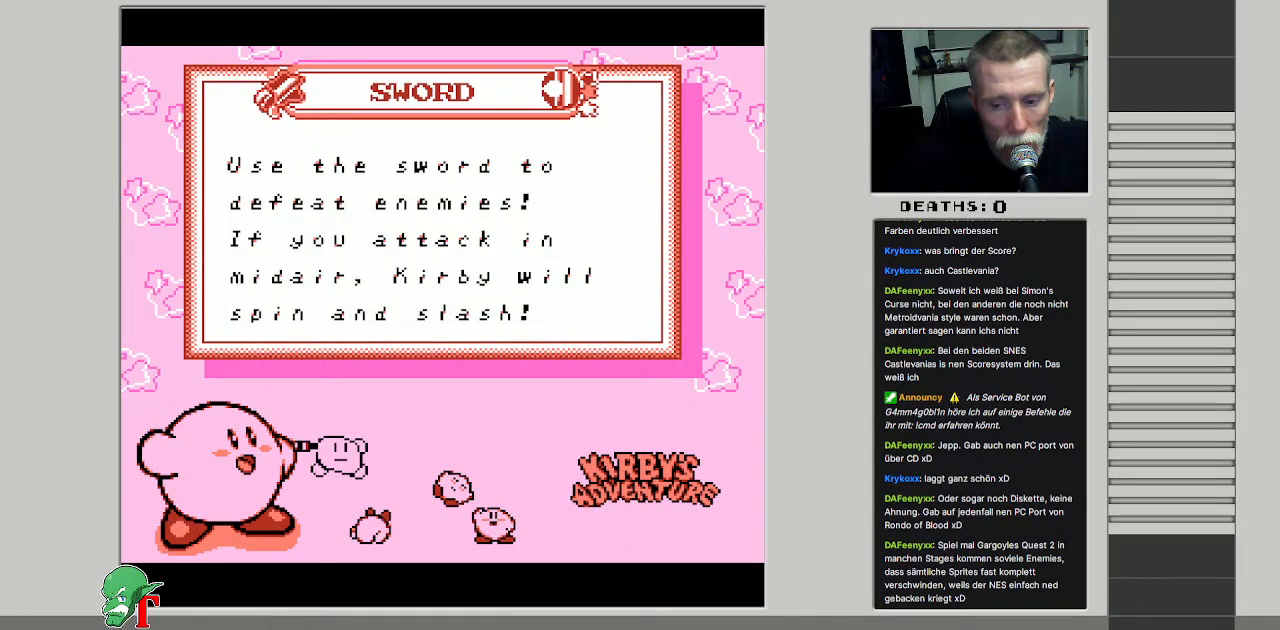
{"buttons": [], "events": [[167, "START", "down"], [383, "START", "up"]]}
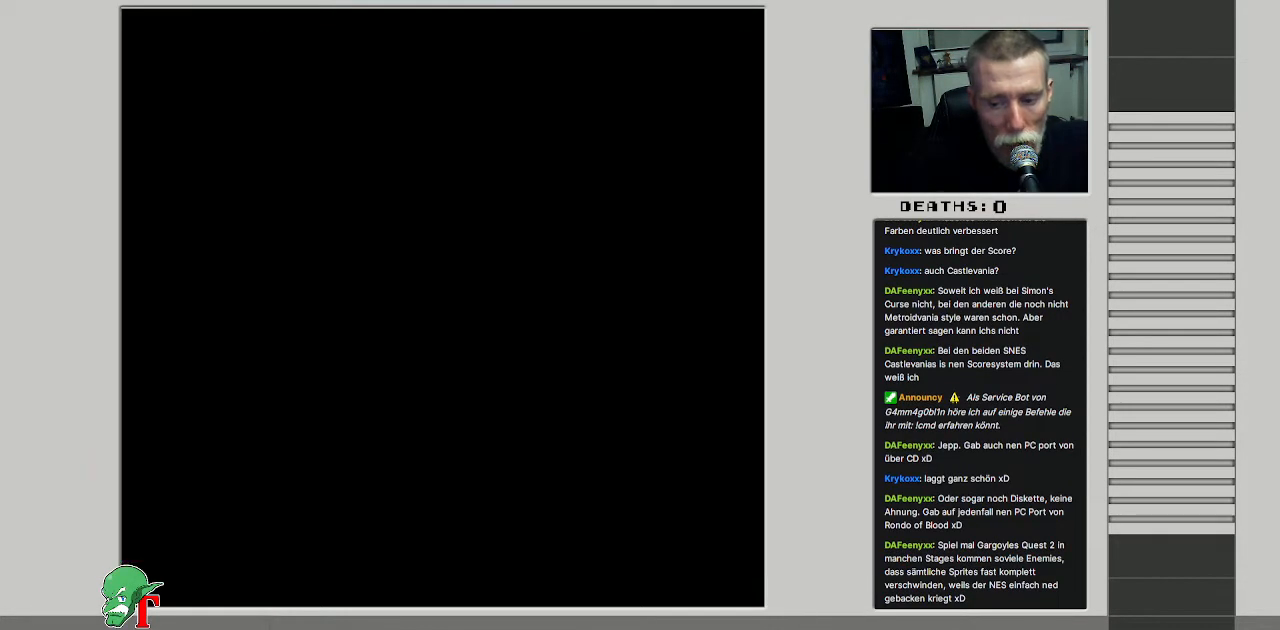
{"buttons": [], "events": [[100, "DPAD_RIGHT", "down"], [350, "DPAD_RIGHT", "up"]]}
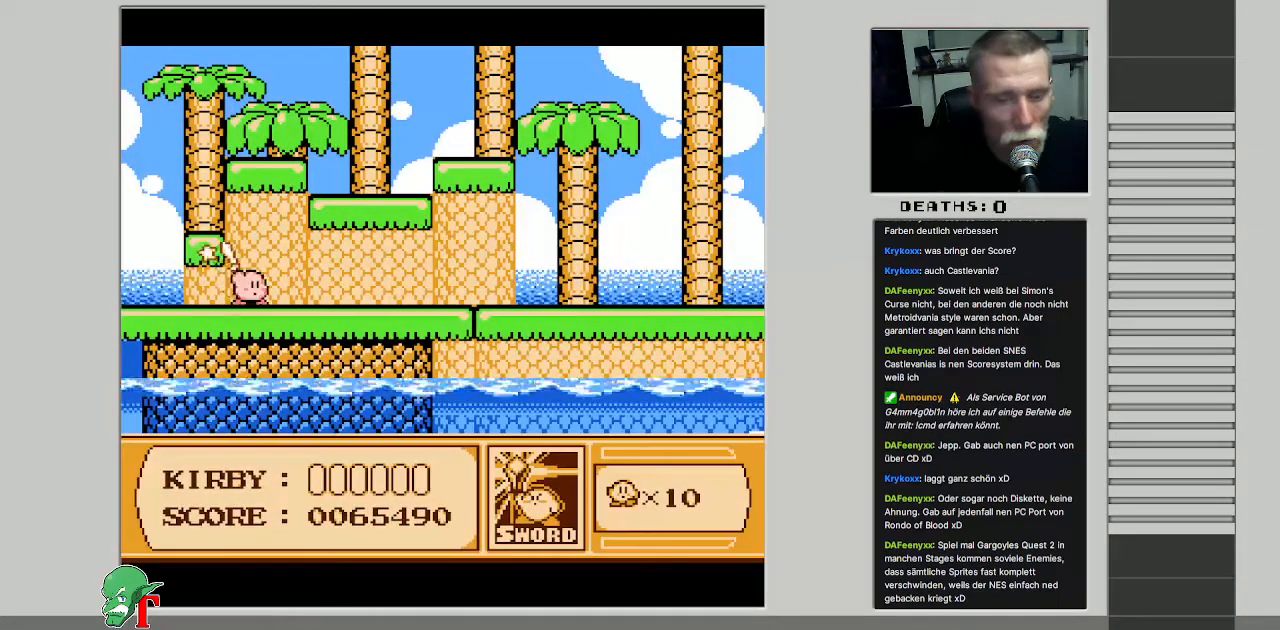
{"buttons": [], "events": [[150, "DPAD_RIGHT", "down"], [467, "DPAD_RIGHT", "up"]]}
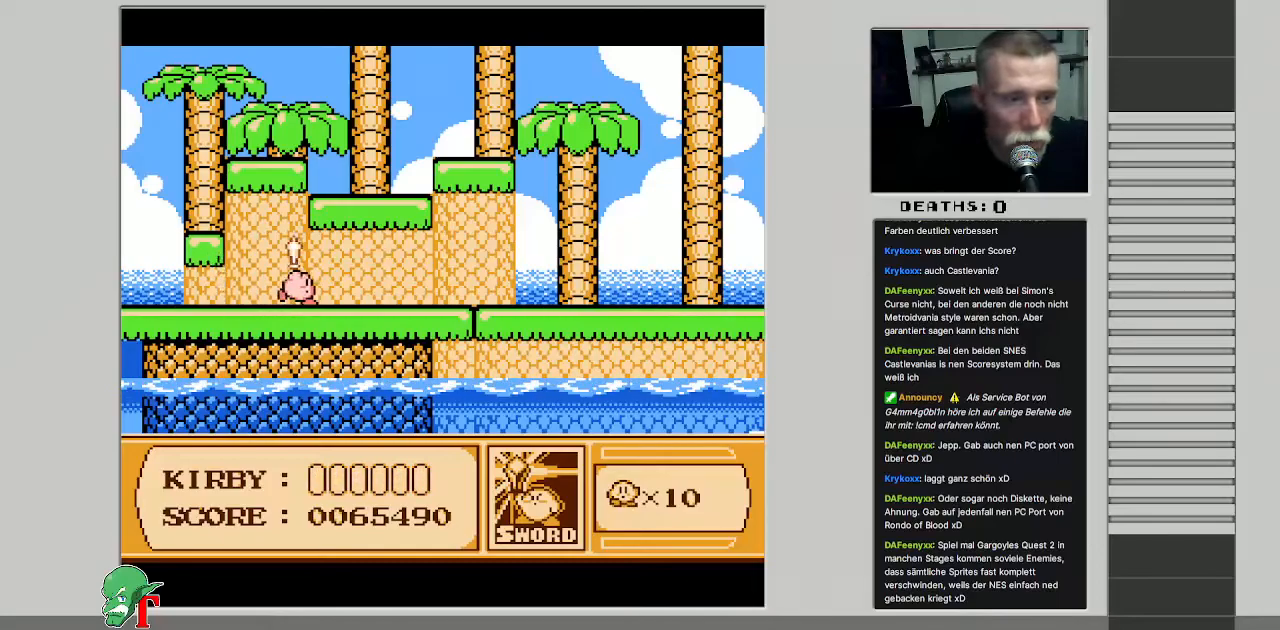
{"buttons": ["DPAD_RIGHT"], "events": [[83, "DPAD_RIGHT", "down"], [167, "DPAD_RIGHT", "up"], [283, "DPAD_RIGHT", "down"]]}
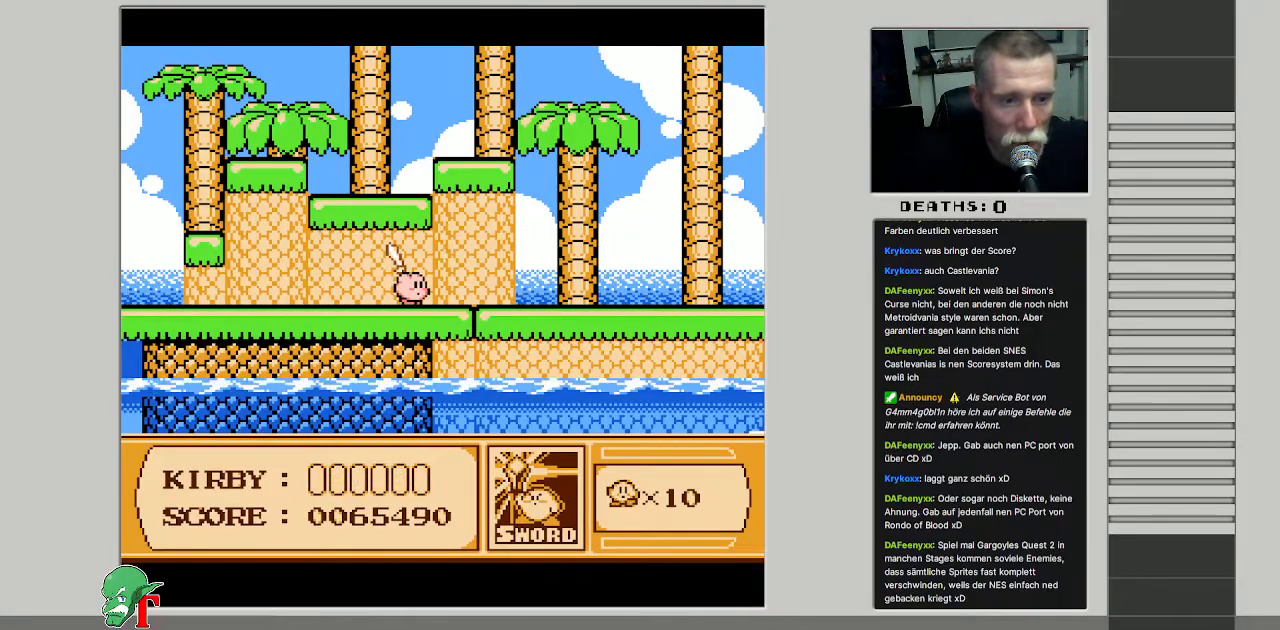
{"buttons": ["DPAD_RIGHT"], "events": []}
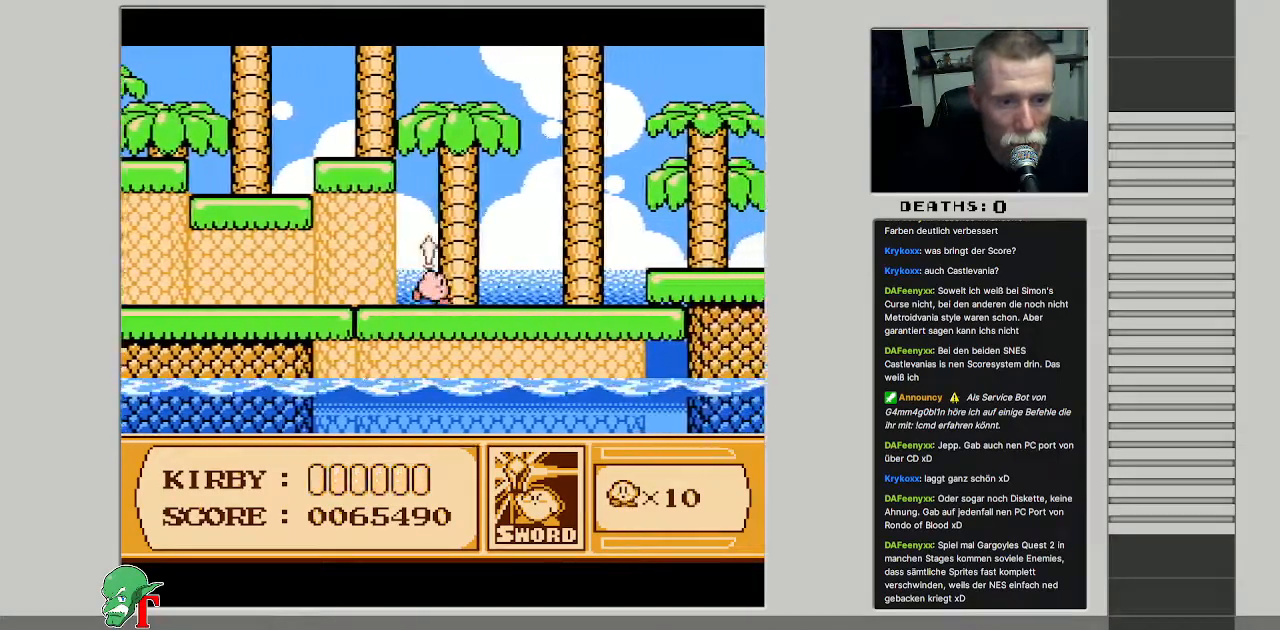
{"buttons": ["A", "DPAD_RIGHT"], "events": [[383, "A", "down"]]}
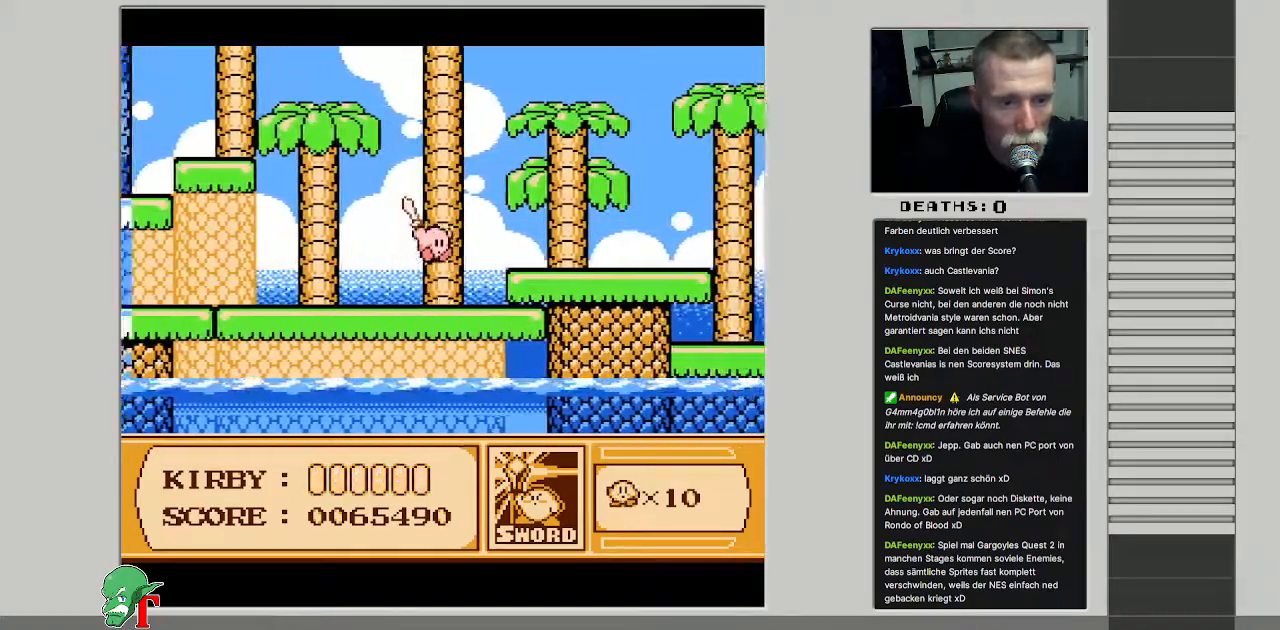
{"buttons": ["DPAD_RIGHT"], "events": [[33, "A", "up"]]}
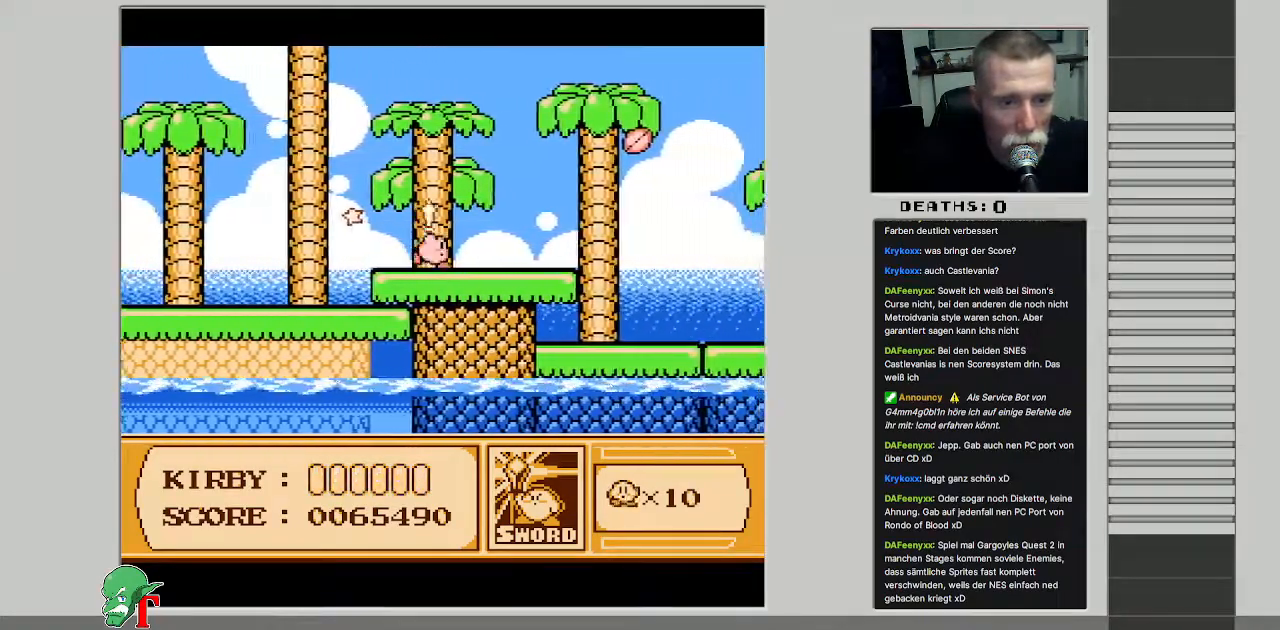
{"buttons": ["A", "B"], "events": [[200, "A", "down"], [400, "DPAD_RIGHT", "up"], [433, "B", "down"]]}
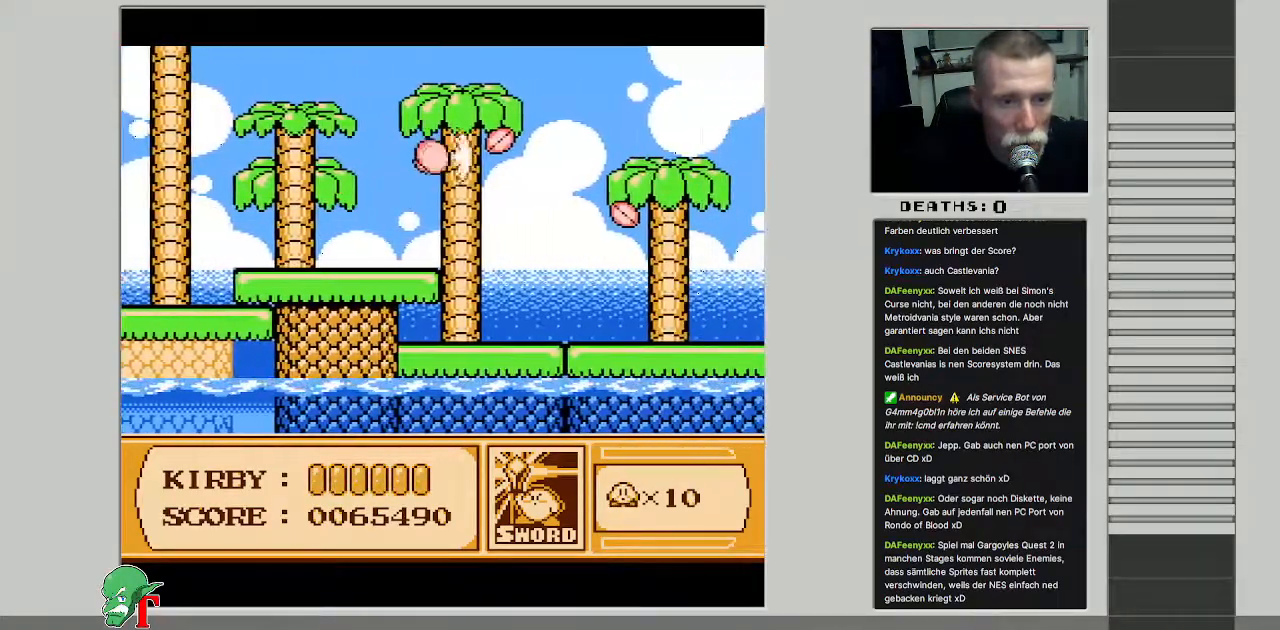
{"buttons": ["DPAD_RIGHT"], "events": [[17, "A", "up"], [83, "A", "down"], [150, "A", "up"], [183, "B", "up"], [467, "DPAD_RIGHT", "down"]]}
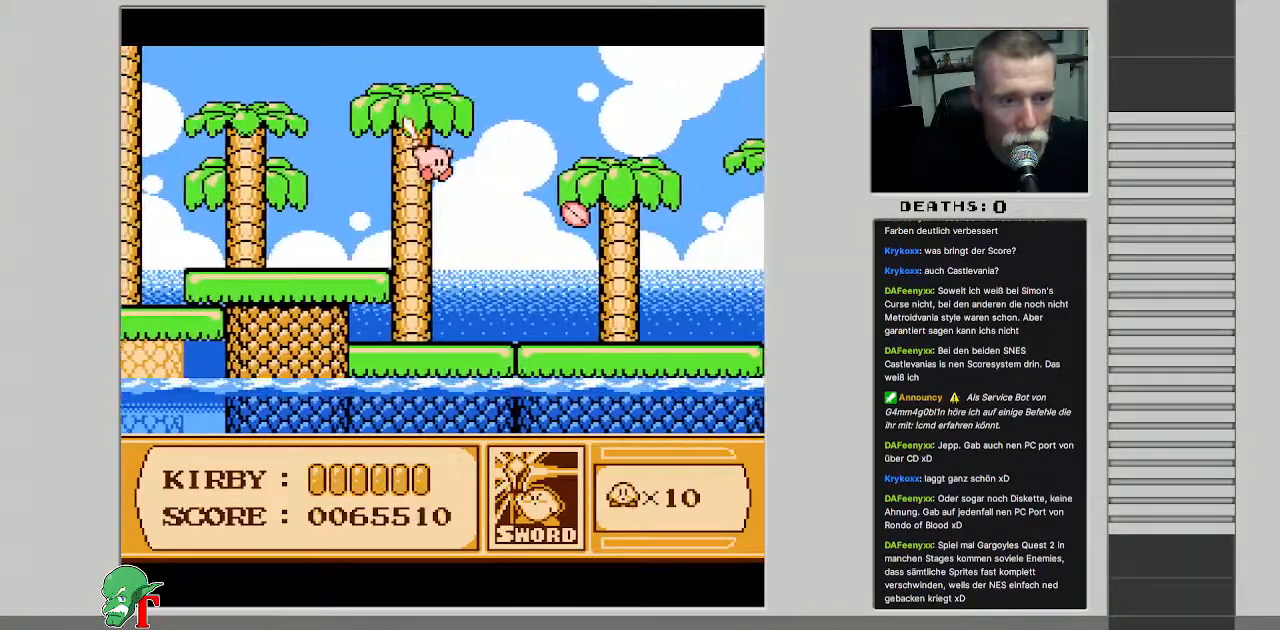
{"buttons": [], "events": [[100, "DPAD_RIGHT", "up"]]}
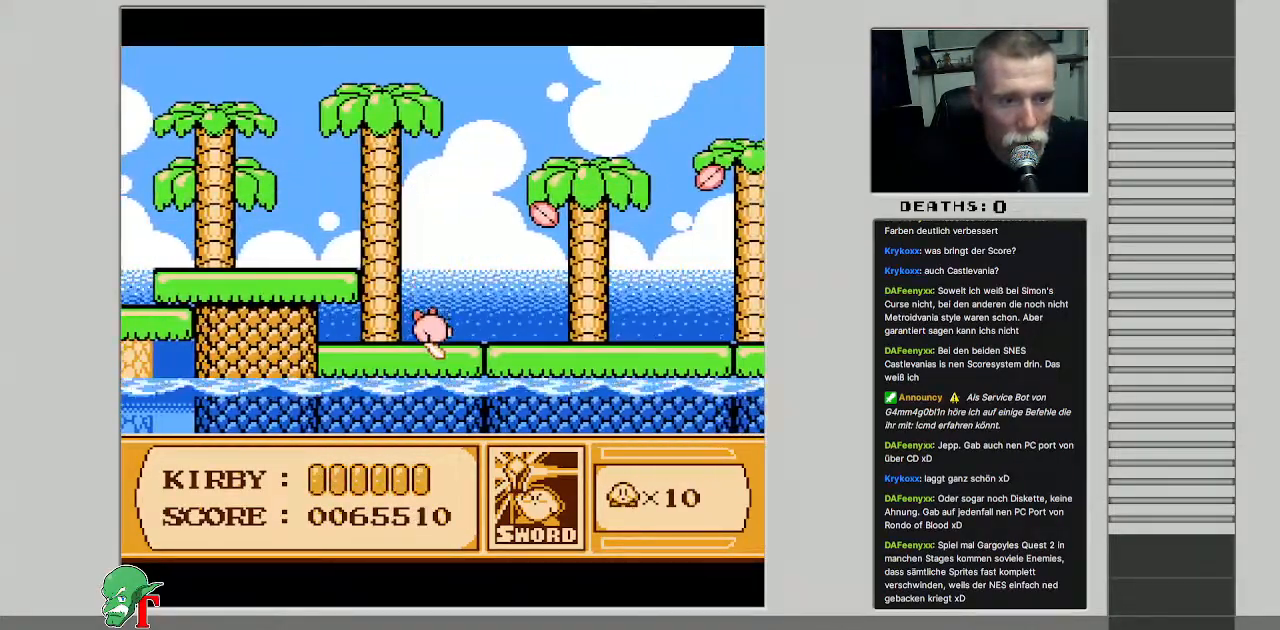
{"buttons": [], "events": [[233, "DPAD_RIGHT", "down"], [400, "DPAD_RIGHT", "up"]]}
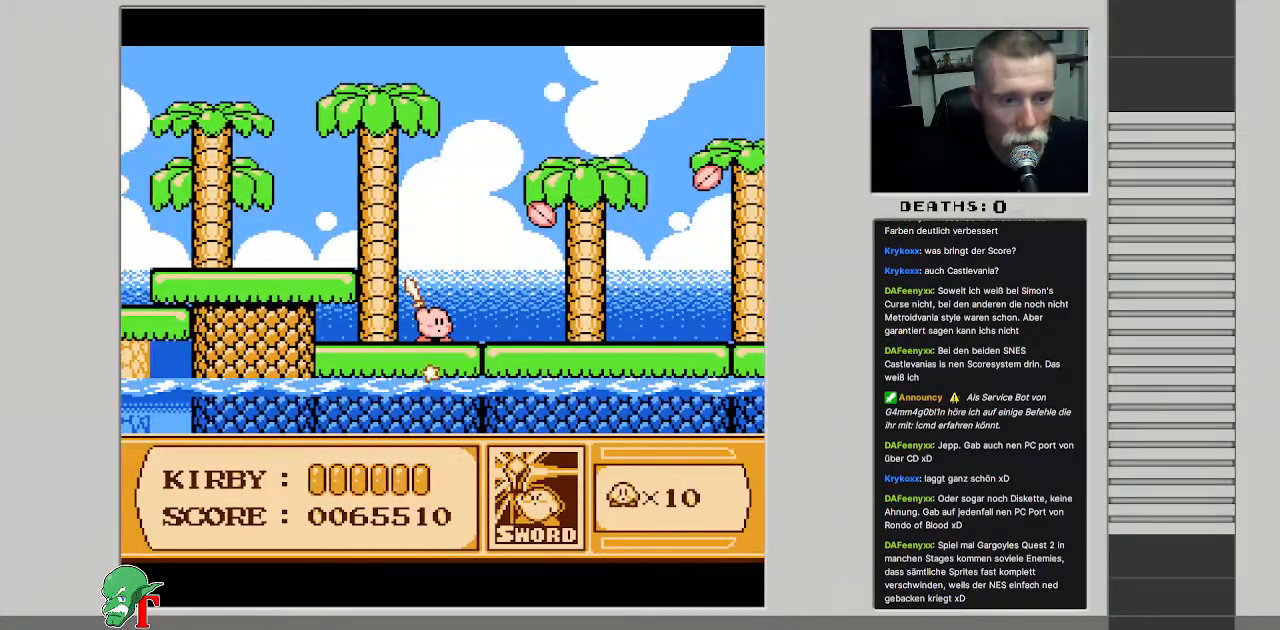
{"buttons": ["A", "DPAD_RIGHT"], "events": [[167, "A", "down"], [200, "DPAD_RIGHT", "down"]]}
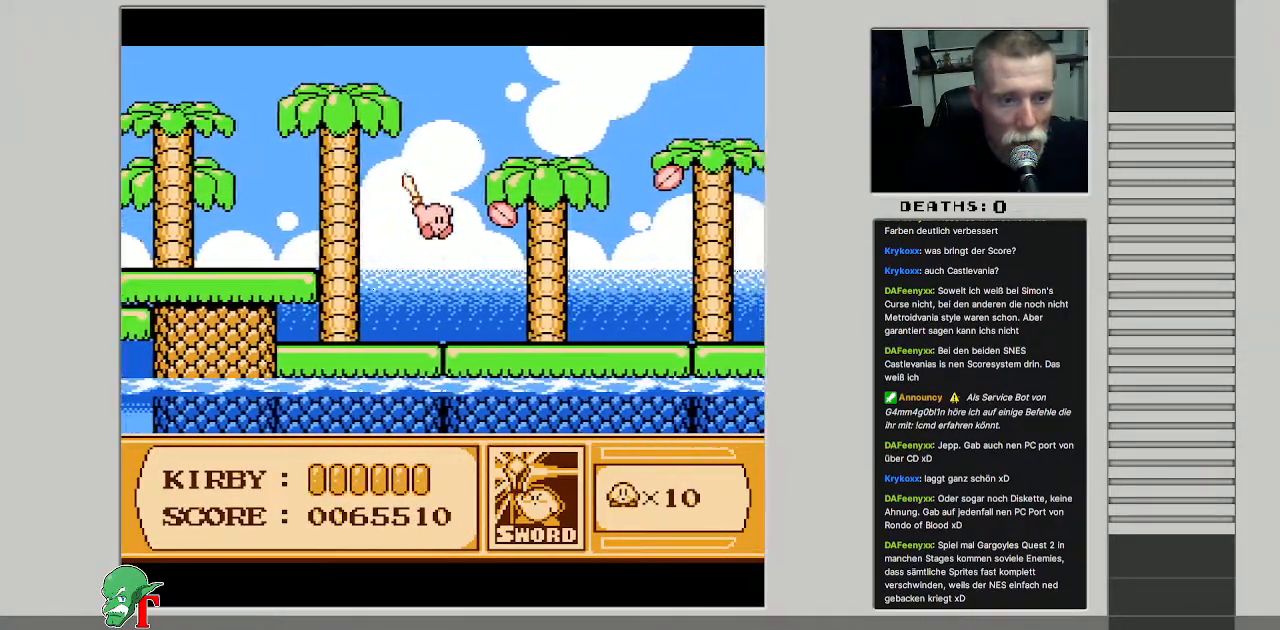
{"buttons": ["DPAD_RIGHT"], "events": [[17, "DPAD_RIGHT", "up"], [33, "B", "down"], [83, "A", "up"], [150, "B", "up"], [433, "DPAD_RIGHT", "down"]]}
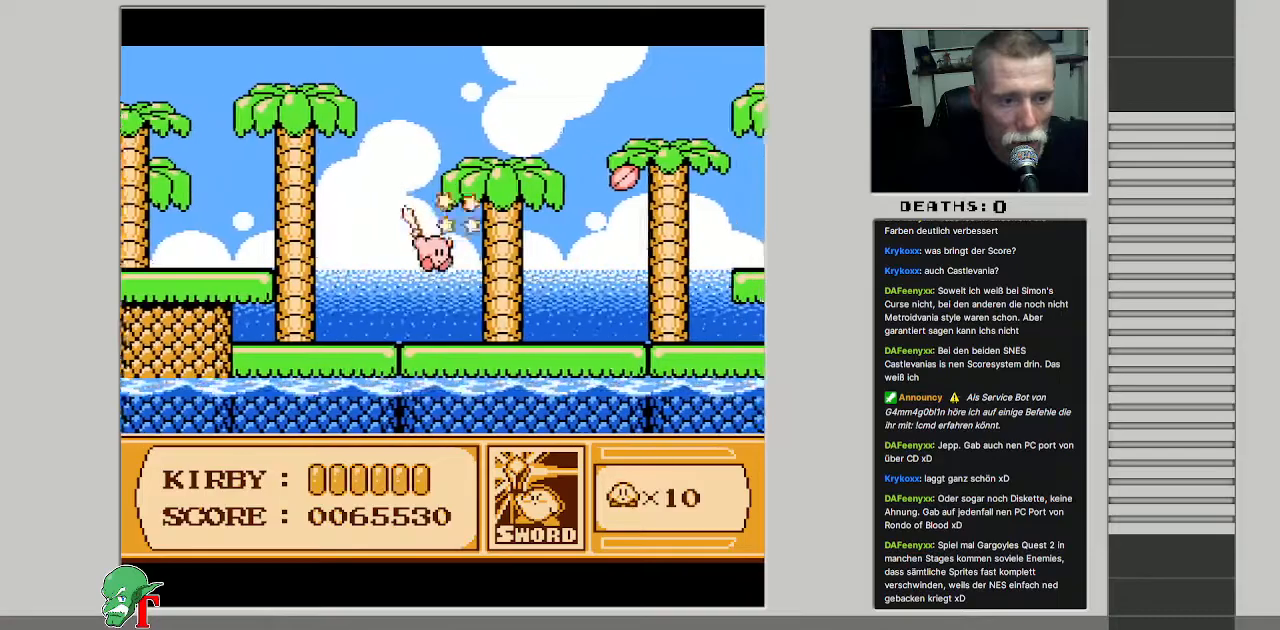
{"buttons": ["DPAD_RIGHT"], "events": [[233, "DPAD_RIGHT", "up"], [483, "DPAD_RIGHT", "down"]]}
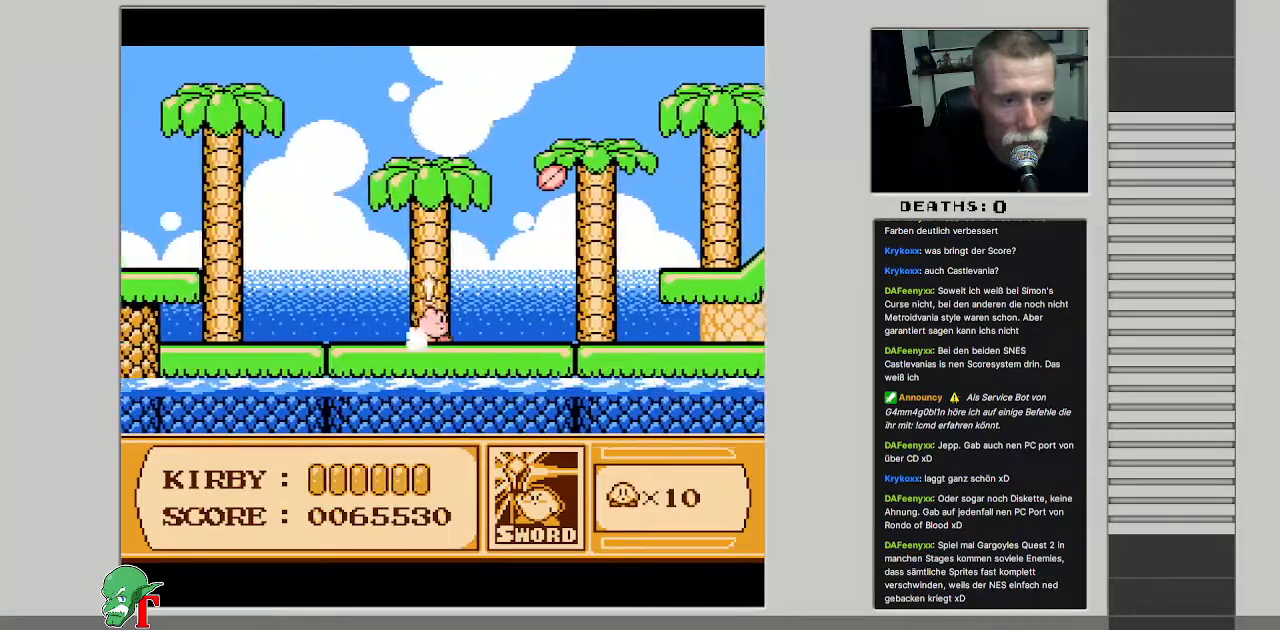
{"buttons": ["A", "DPAD_RIGHT"], "events": [[83, "DPAD_RIGHT", "up"], [367, "A", "down"], [500, "DPAD_RIGHT", "down"]]}
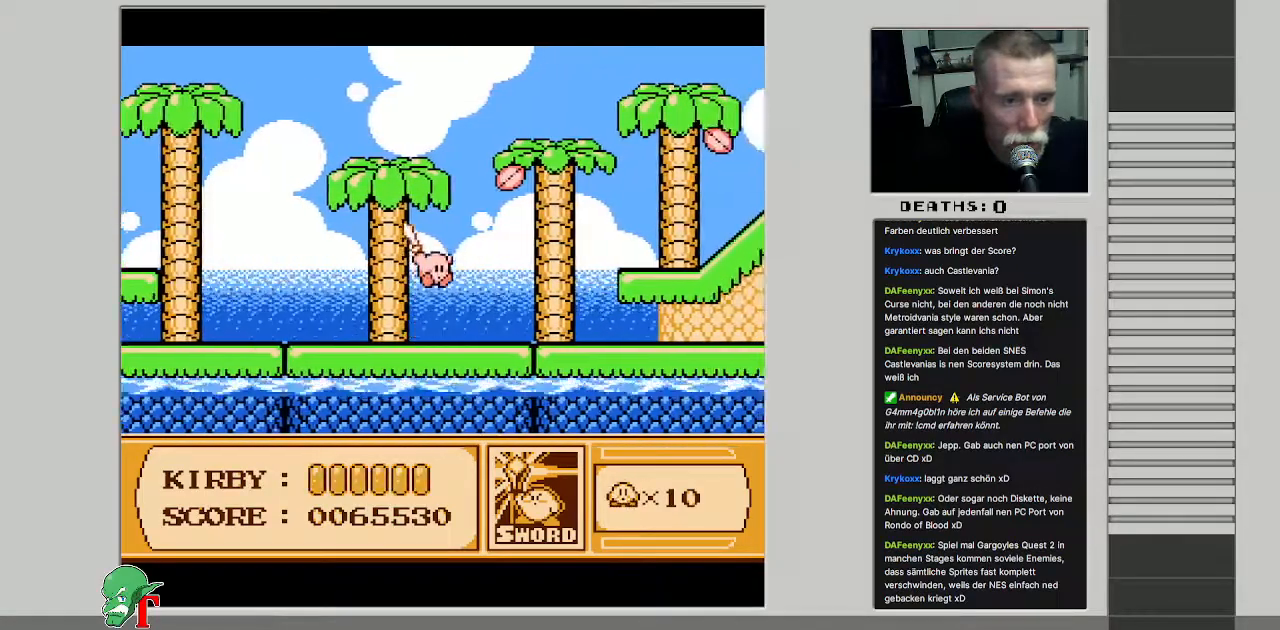
{"buttons": ["A", "B", "DPAD_DOWN", "DPAD_LEFT"], "events": [[233, "B", "down"], [233, "DPAD_RIGHT", "up"], [467, "DPAD_DOWN", "down"], [500, "DPAD_LEFT", "down"]]}
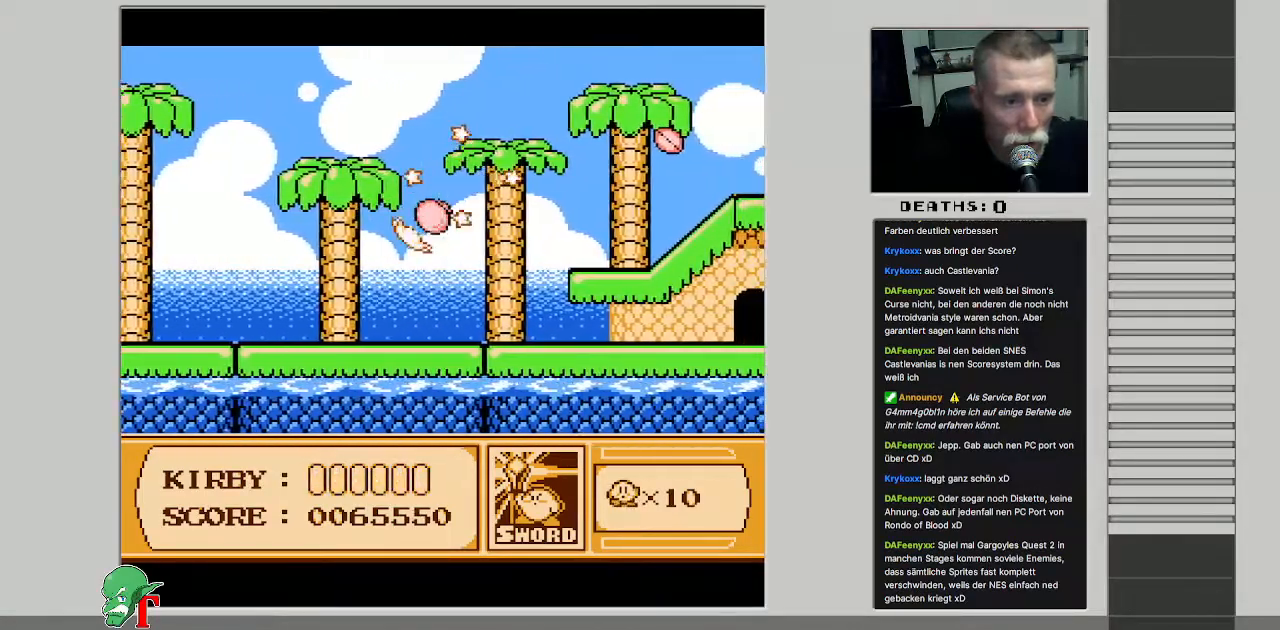
{"buttons": ["DPAD_RIGHT"], "events": [[17, "B", "up"], [50, "A", "up"], [83, "DPAD_LEFT", "up"], [133, "DPAD_DOWN", "up"], [283, "DPAD_RIGHT", "down"]]}